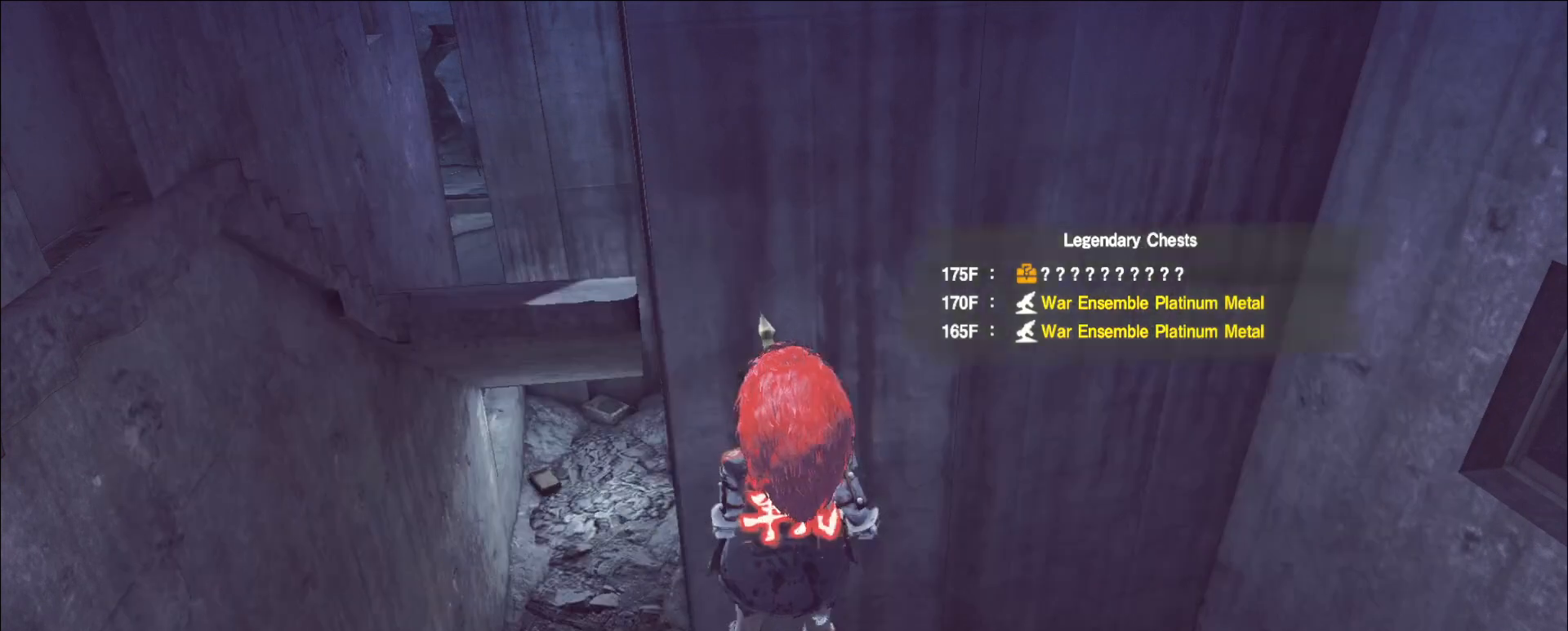
Gameplay with keyboard and mouse; each line is a JSON object with the keys and mouse buttons held at the frame after it. "events" lists presses ("down") and releases ("up") of "1", "2", "3", "4", "5", "a", "alt", "b", "c", "ctrl", "d", "e", "f", "g", "q", "r", "s", "shift", "space", "t", "tab", "v", "w", "x", "z", "mouse_left", "mouse_wheel", "mouse_right", "mouse_mb4" and "mouse_mb5" between this image and that frame as [ms after this image, input, new state], when the widget could be followed in between. "mouse_left", "mouse_wheel", "mouse_right", "mouse_mb4", "mouse_mb5" = the "left", "wheel", "right", "mb4", "mb5" buttons of the "mouse" list. No other keys are recorded. "wheel" means that the mouse wheel is clicked or scrolled. Not read: mouse_move.
{"keys": ["w"], "mouse": [], "events": [[80, "a", "down"], [120, "s", "down"], [240, "ctrl", "down"], [240, "s", "up"], [440, "w", "down"], [520, "a", "up"], [520, "ctrl", "up"]]}
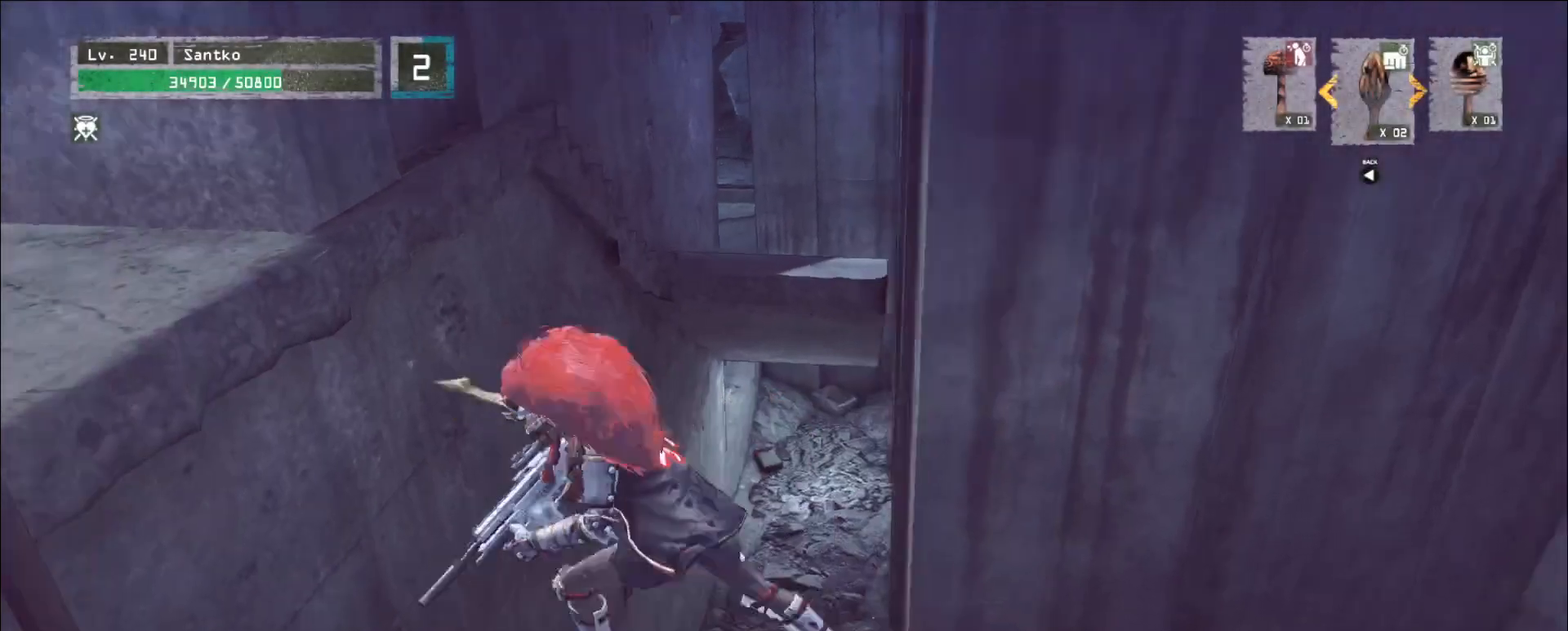
{"keys": ["w"], "mouse": [], "events": [[40, "space", "down"], [160, "space", "up"]]}
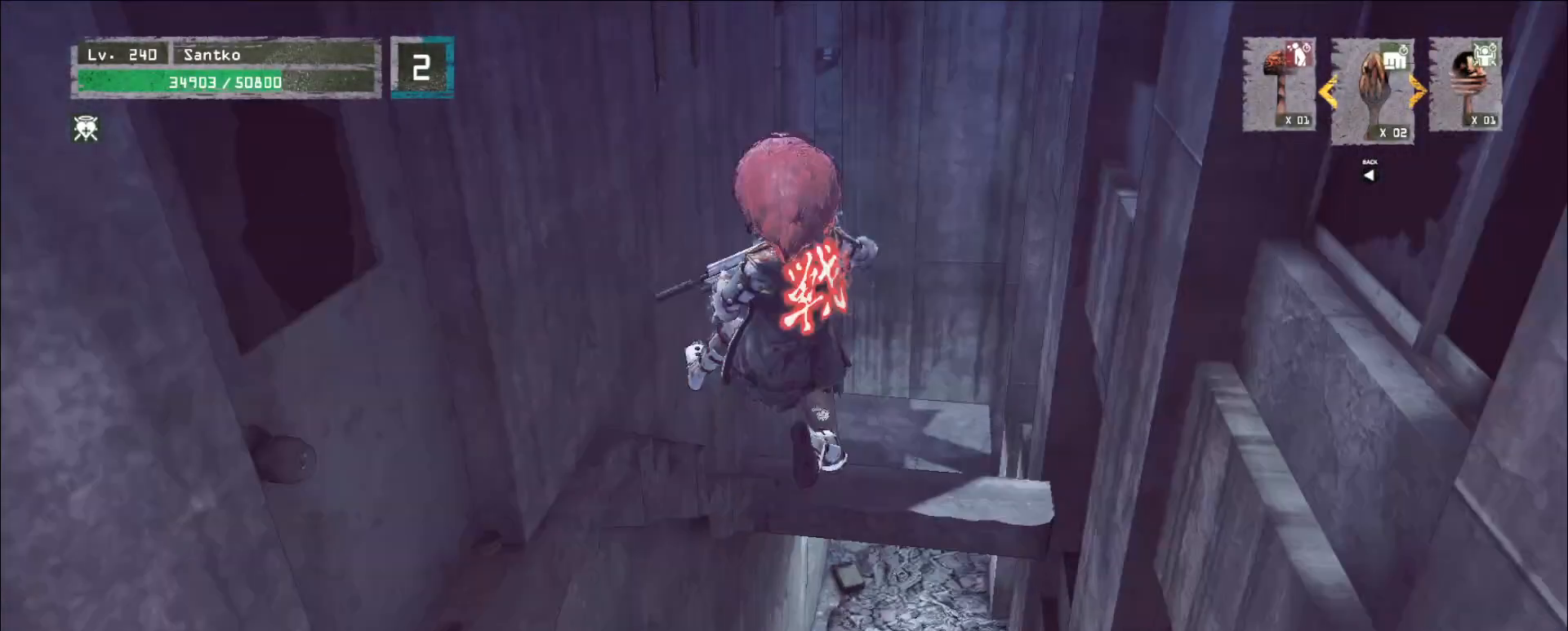
{"keys": [], "mouse": [], "events": [[120, "w", "up"]]}
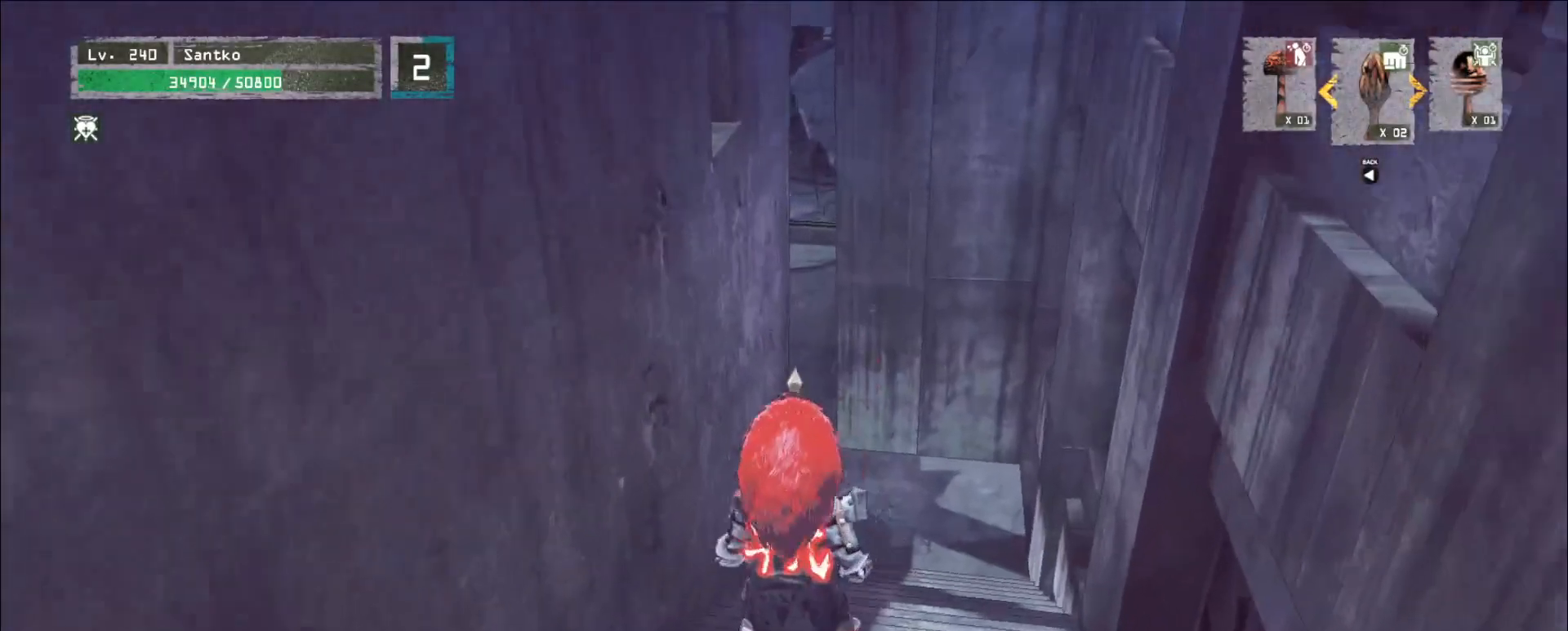
{"keys": [], "mouse": [], "events": [[320, "ctrl", "down"], [440, "ctrl", "up"]]}
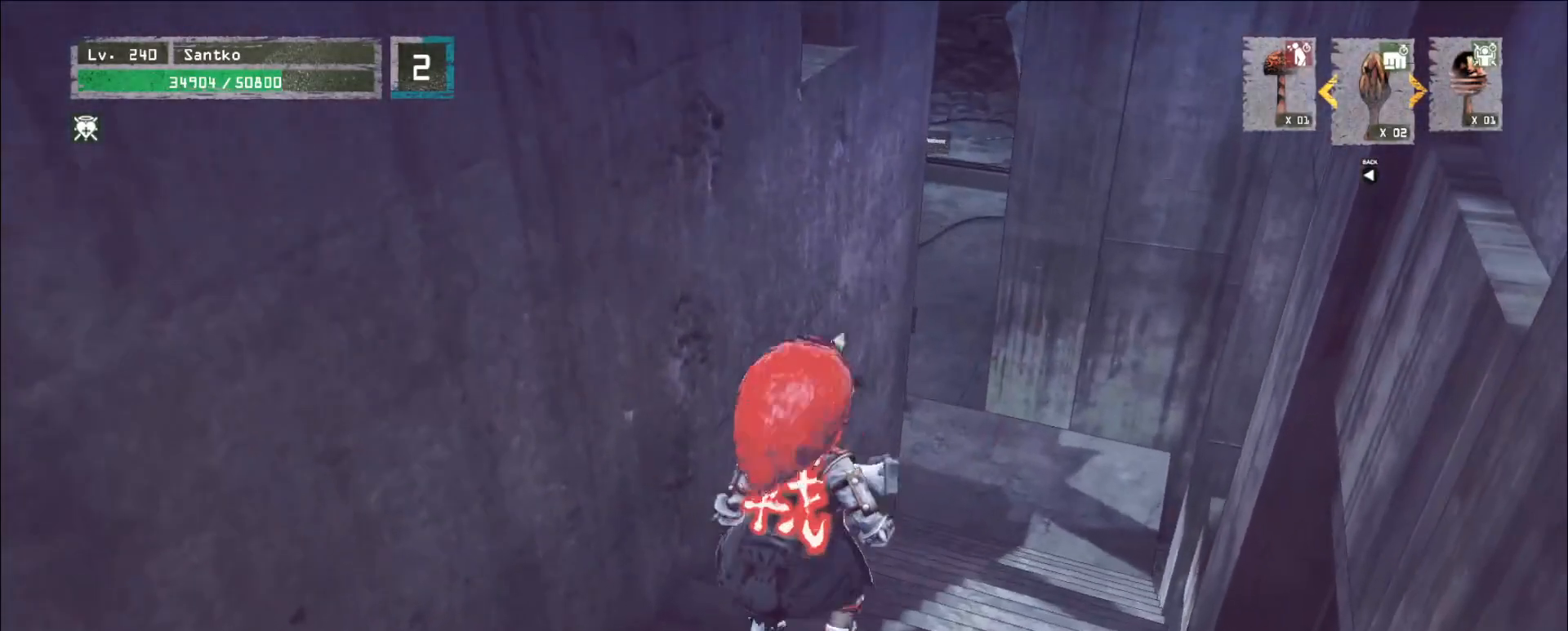
{"keys": ["w"], "mouse": [], "events": [[280, "w", "down"]]}
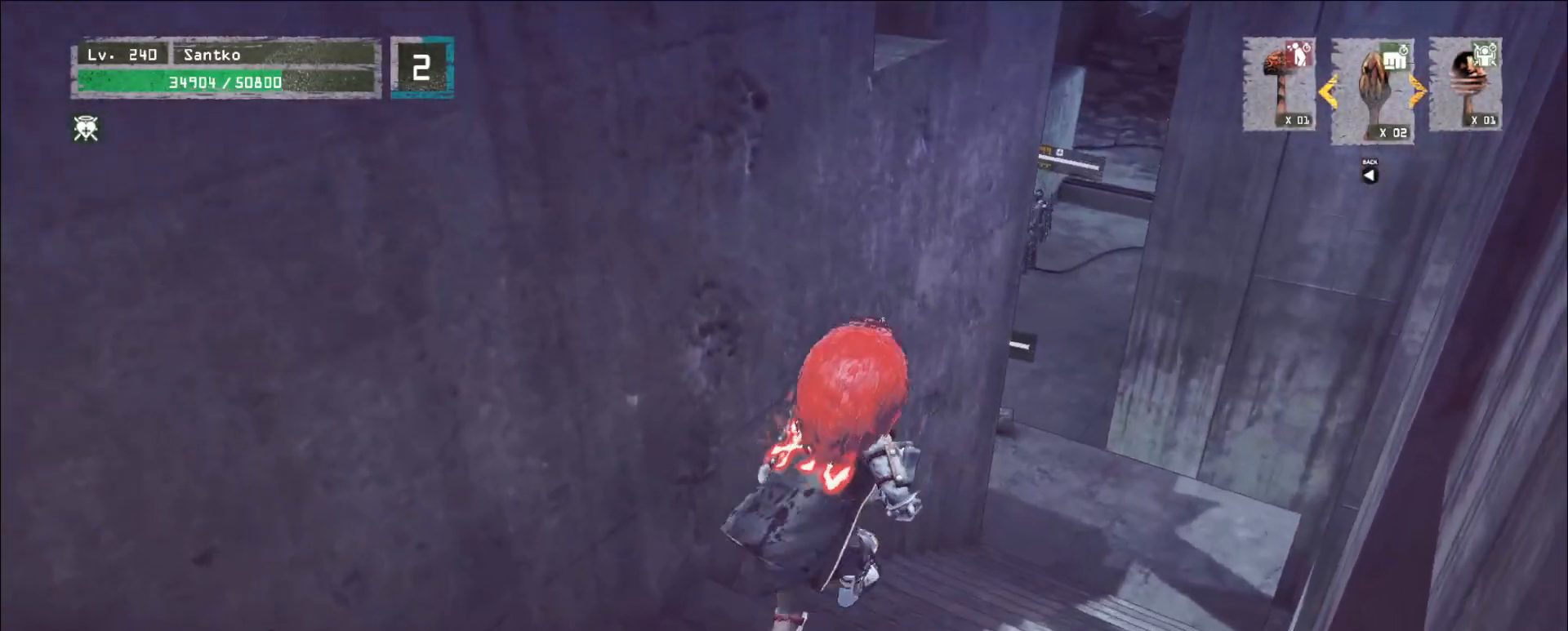
{"keys": [], "mouse": [], "events": [[200, "w", "up"]]}
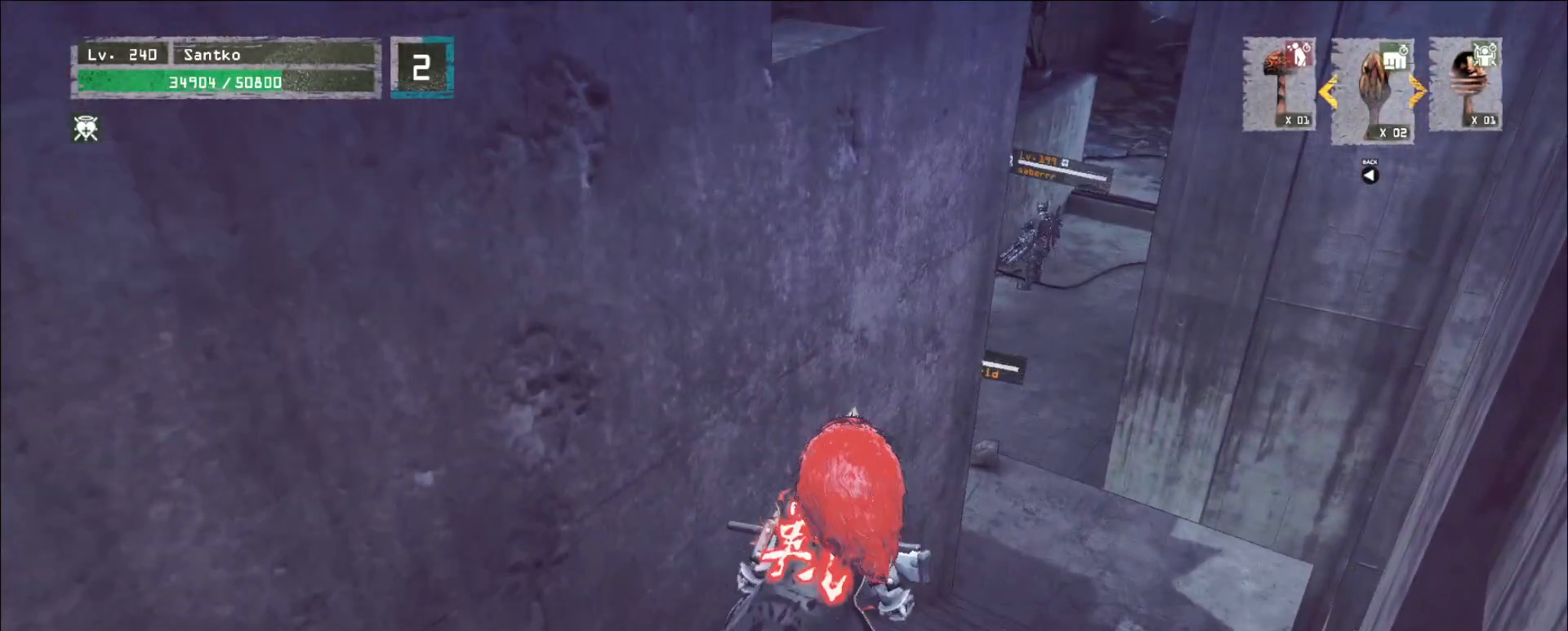
{"keys": [], "mouse": [], "events": [[120, "mouse_wheel", "down"], [200, "mouse_wheel", "up"]]}
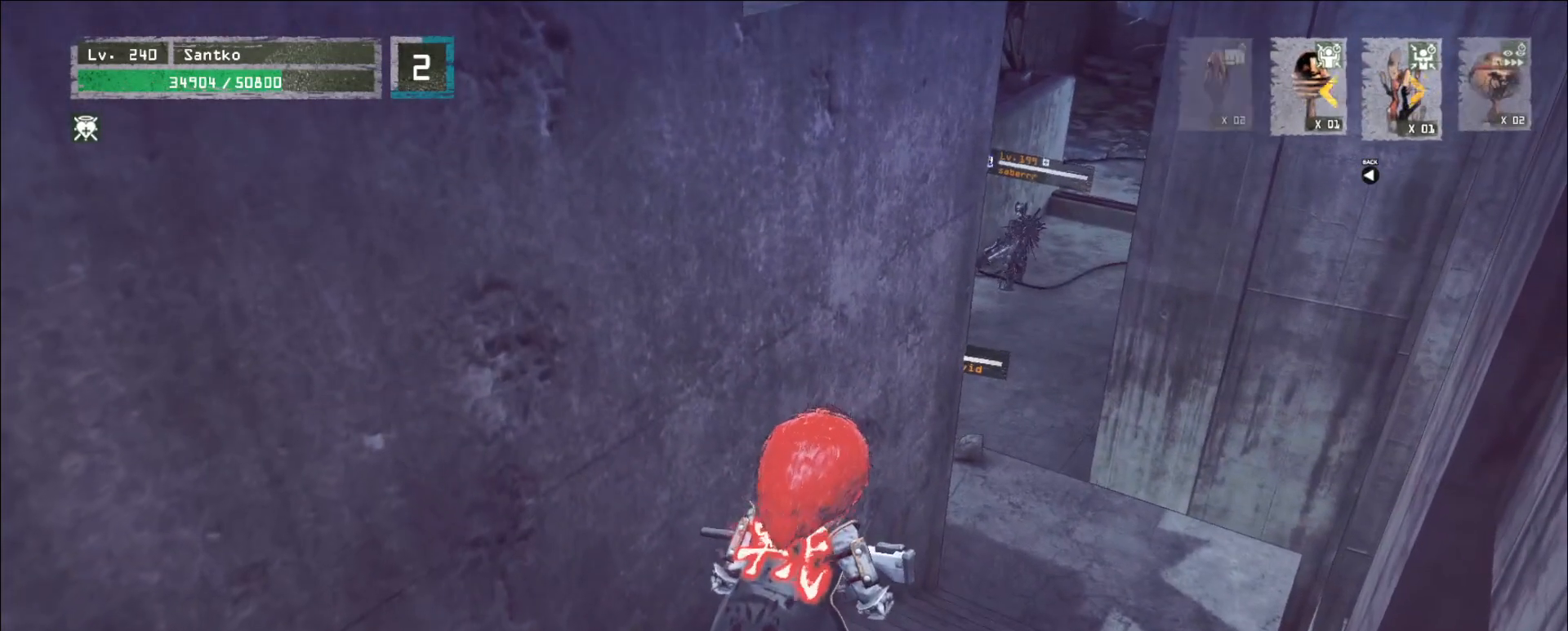
{"keys": ["c"], "mouse": [], "events": [[440, "c", "down"]]}
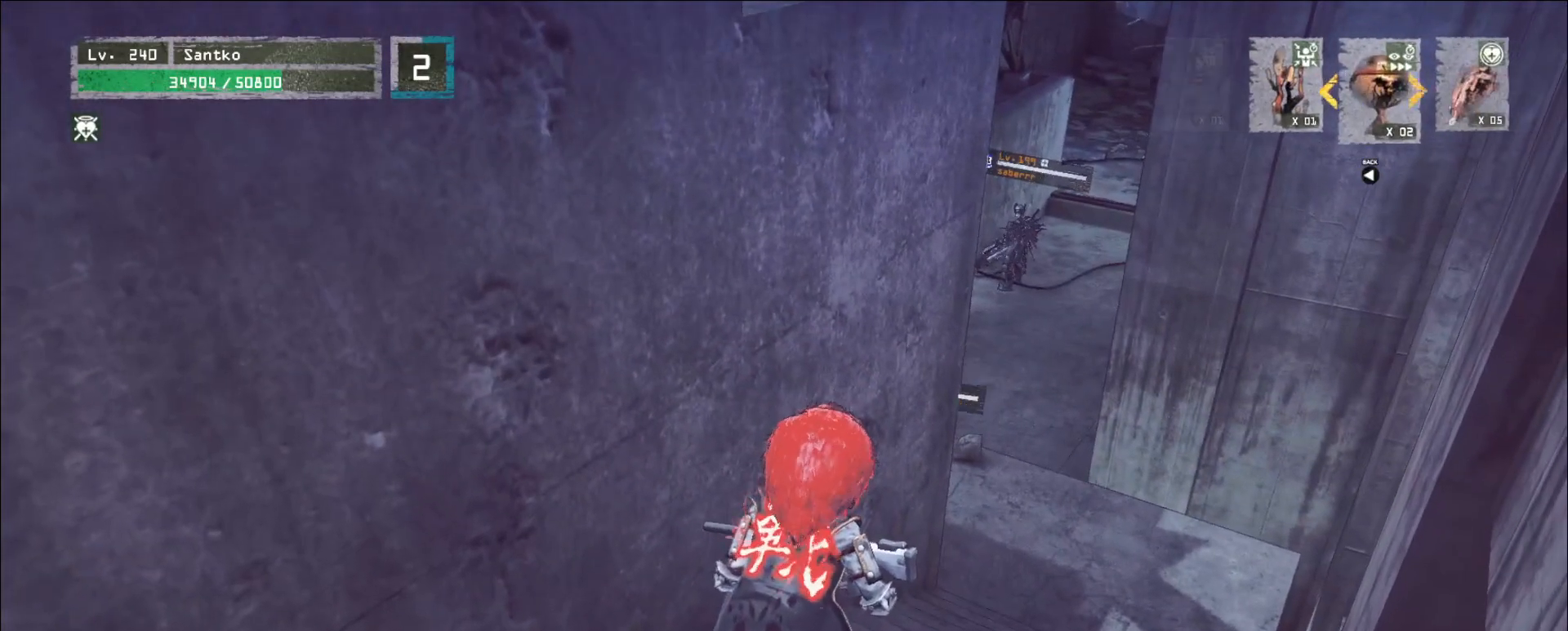
{"keys": ["a"], "mouse": [], "events": [[80, "c", "up"], [520, "a", "down"]]}
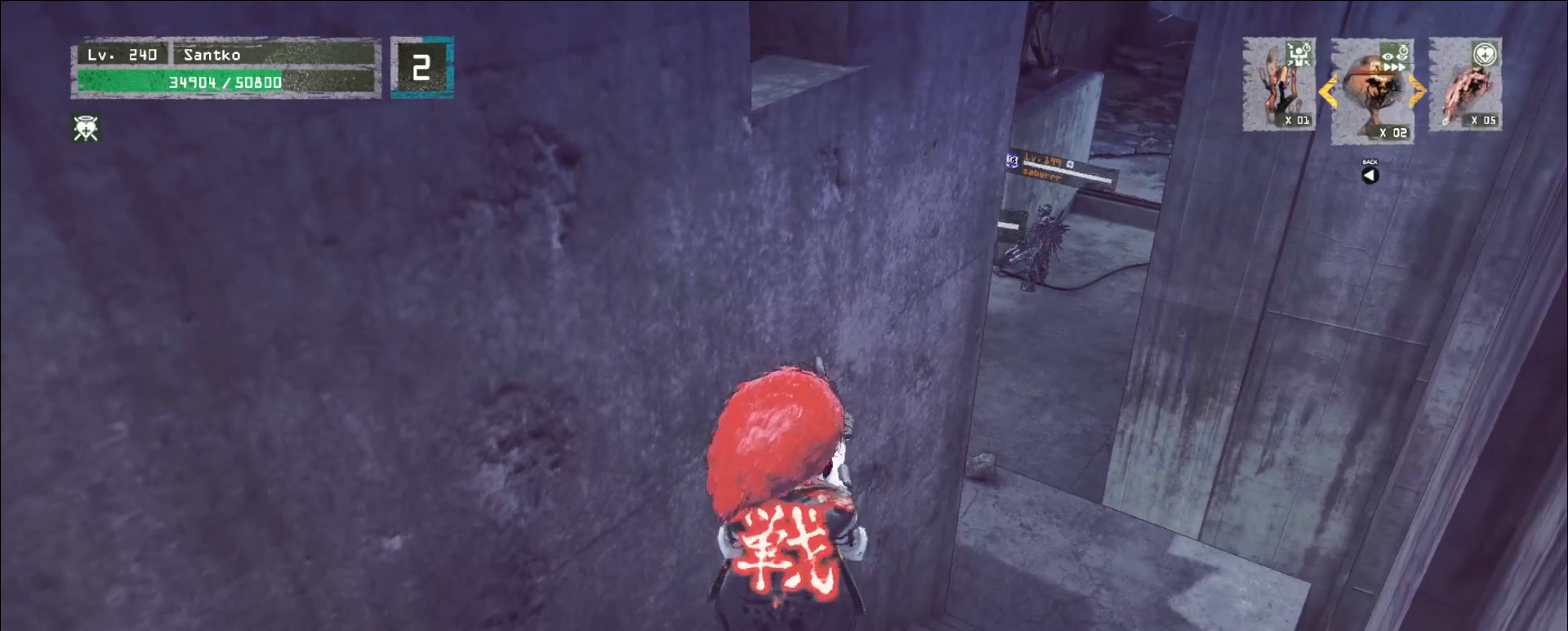
{"keys": ["a"], "mouse": [], "events": [[160, "s", "down"], [400, "s", "up"]]}
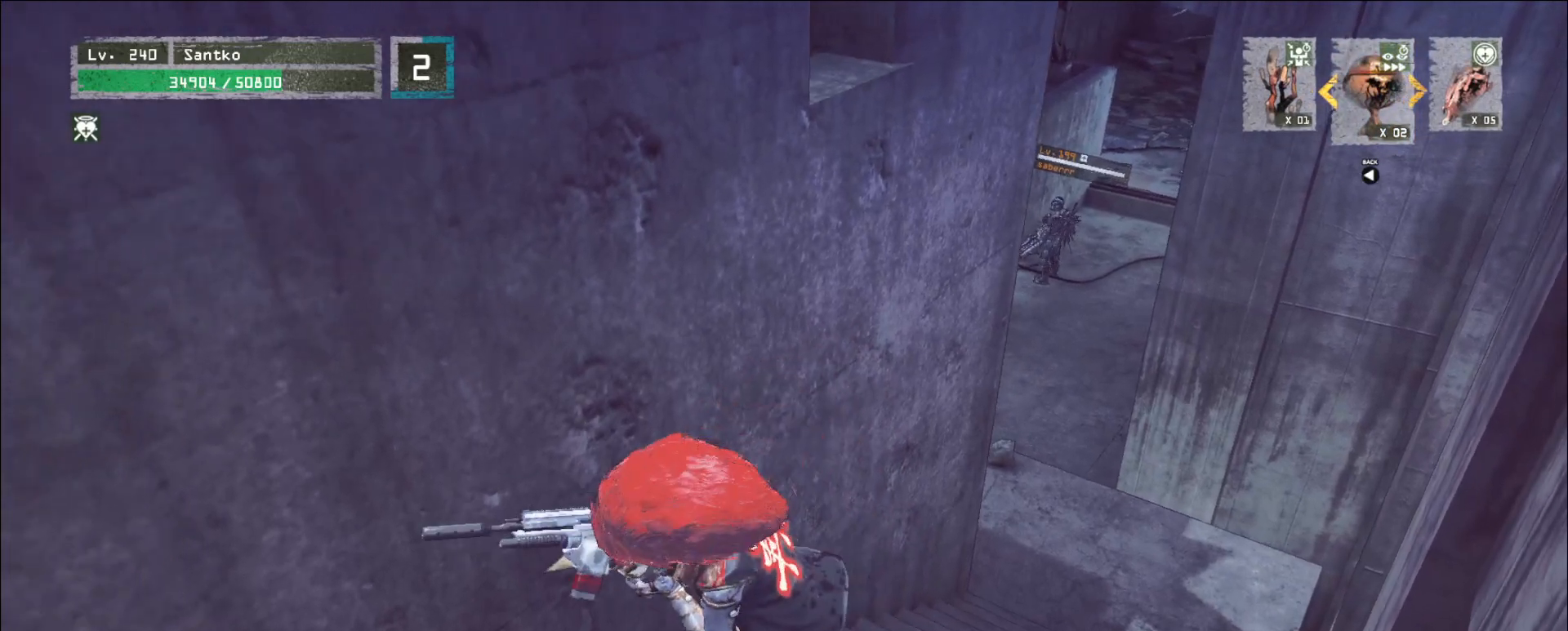
{"keys": [], "mouse": [], "events": [[280, "a", "up"]]}
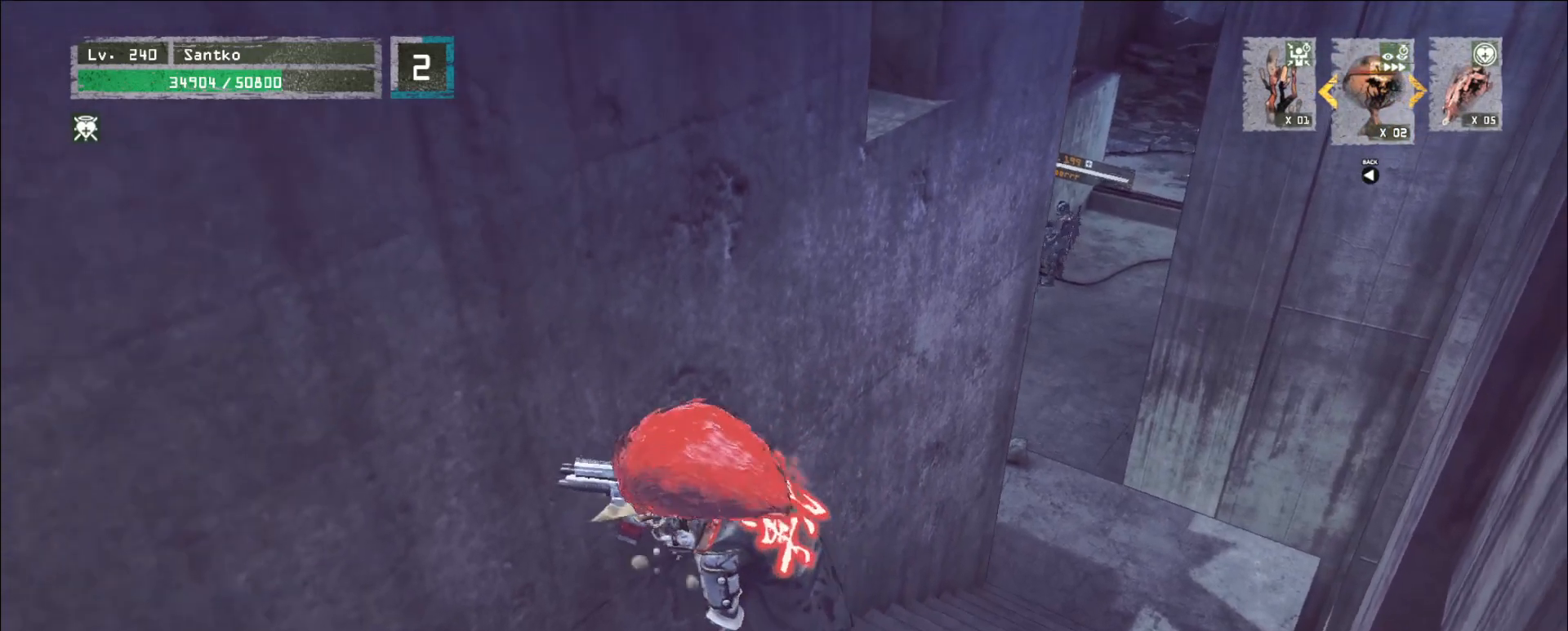
{"keys": [], "mouse": [], "events": []}
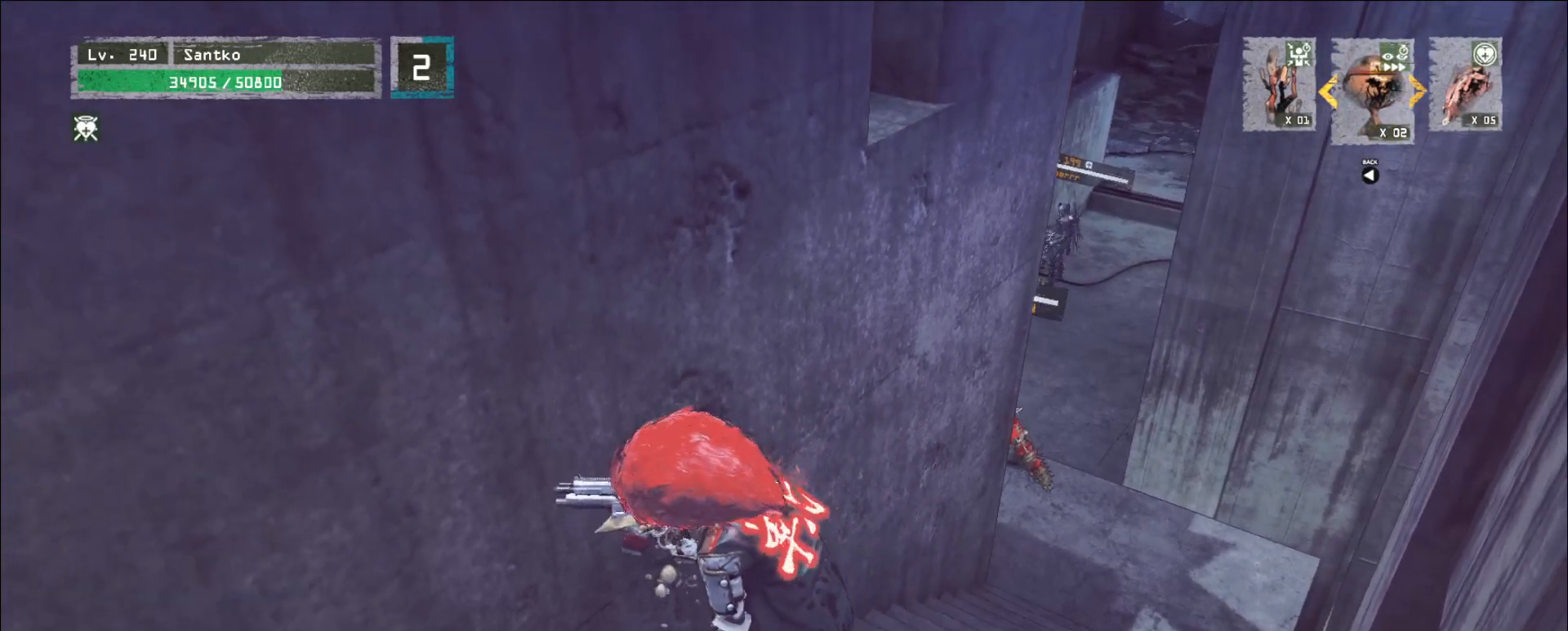
{"keys": [], "mouse": [], "events": []}
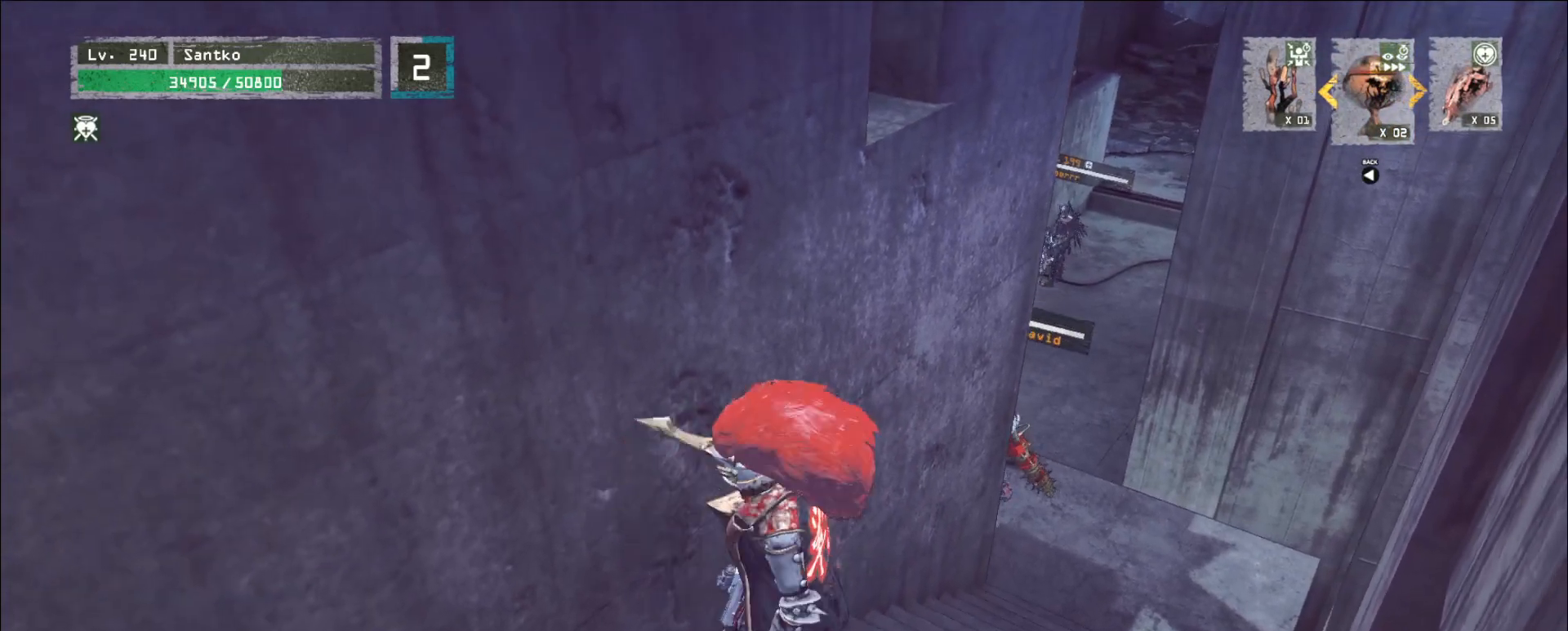
{"keys": [], "mouse": [], "events": []}